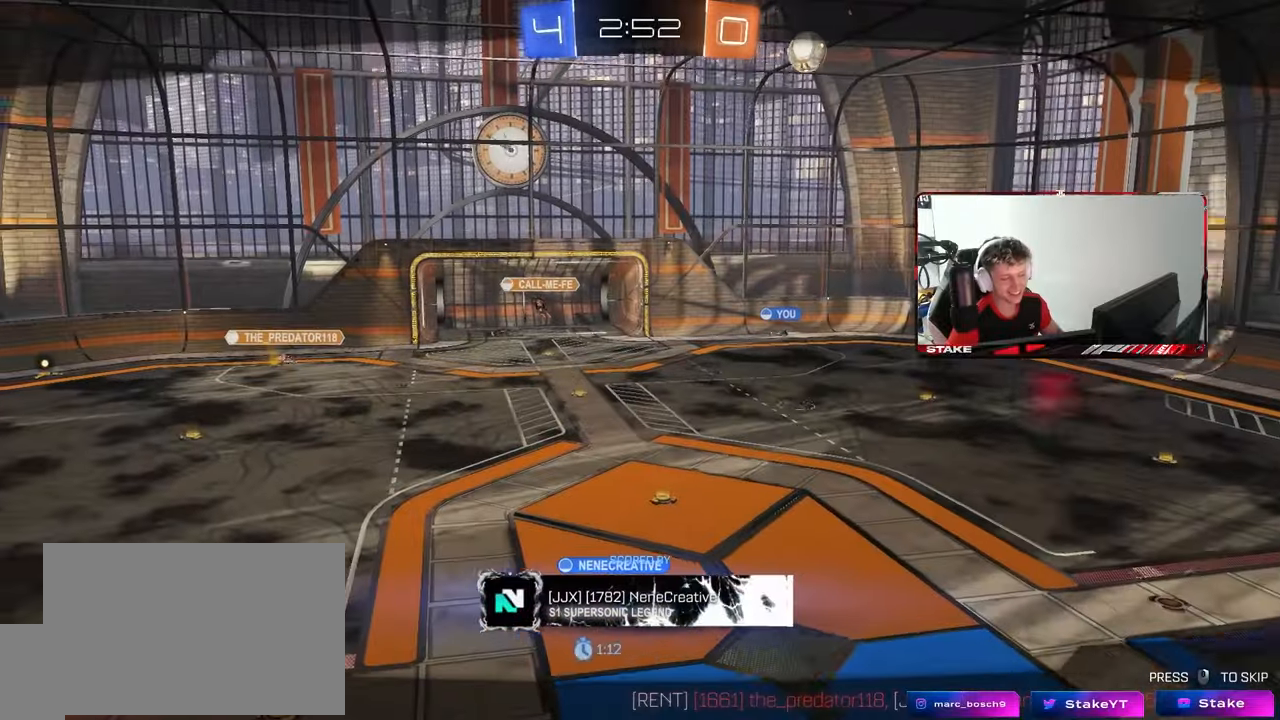
Gameplay with keyboard and mouse; each line is a JSON object with the keys and mouse buttons held at the frame after it. "events" lists presses ("down") and releases ("up") of "1", "2", "3", "4", "5", "a", "alt", "c", "caps_lock", "ctrl", "d", "e", "f", "g", "q", "r", "s", "shift", "space", "t", "tab", "v", "w", "x", "z", "mouse_left", "mouse_wheel" and "mouse_right" between this image and that frame as [ms after this image, input, new state], when the widget could be followed in between. "mouse_left", "mouse_wheel", "mouse_right" = the "left", "wheel", "right" buttons of the "mouse" list. No other keys are recorded. "wheel" means that the mouse wheel is clicked or scrolled. "mouse_move" is the direction in which the mouse moves at that frame (one of eight, or "still"), when it could be read.
{"keys": [], "mouse": ["right"], "mouse_move": "down-left", "events": [[67, "mouse_right", "up"], [150, "mouse_right", "down"], [300, "mouse_right", "up"], [383, "mouse_right", "down"]]}
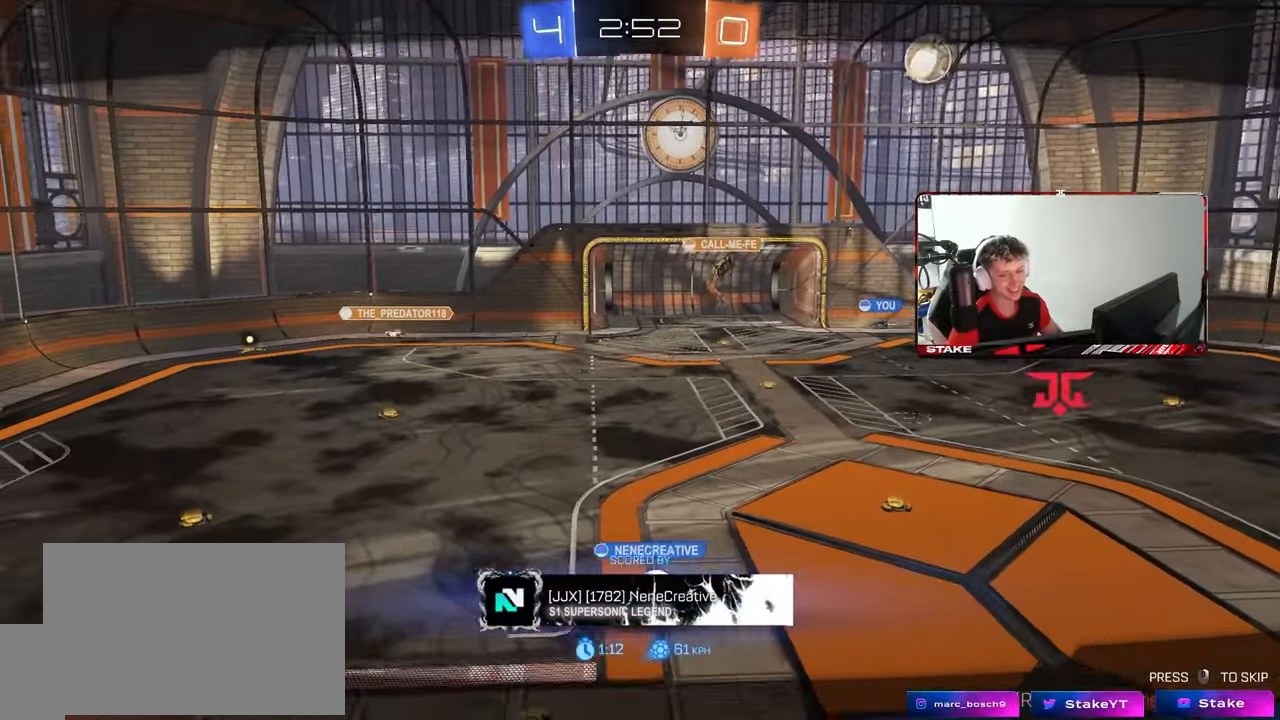
{"keys": [], "mouse": ["right"], "mouse_move": "still", "events": [[33, "mouse_right", "up"], [117, "mouse_right", "down"], [300, "mouse_right", "up"], [350, "mouse_right", "down"]]}
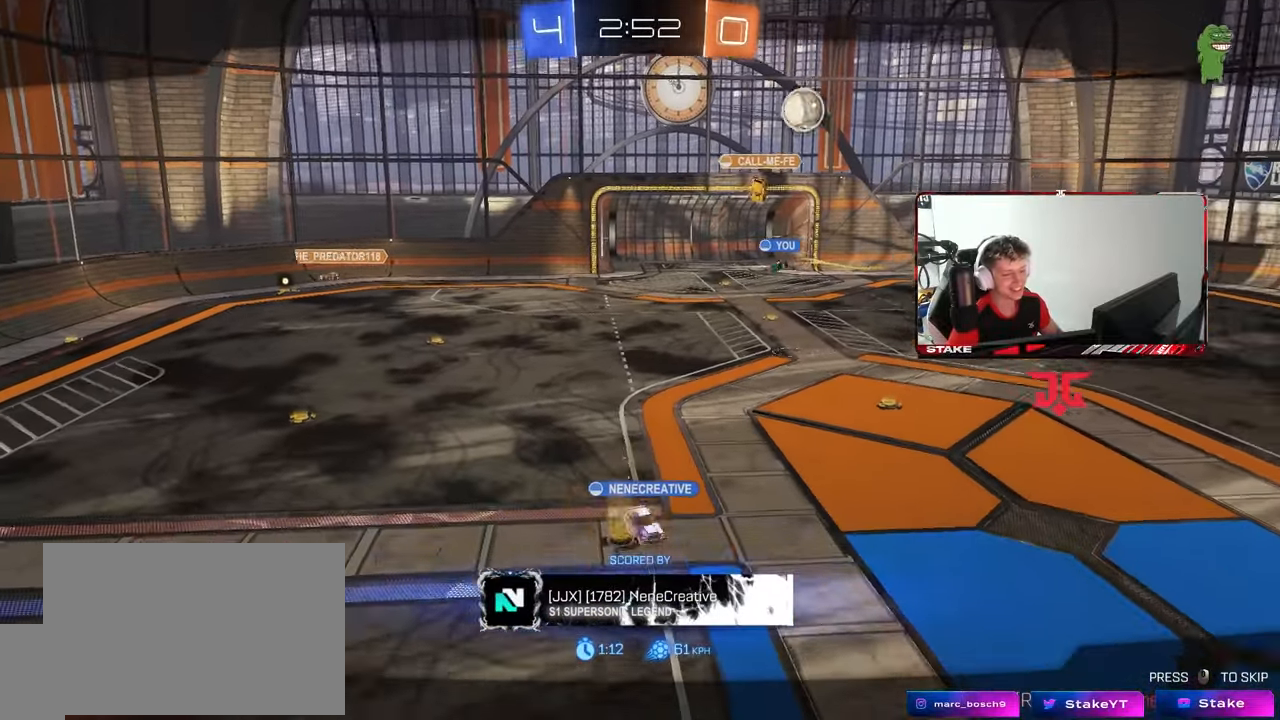
{"keys": [], "mouse": ["right"], "mouse_move": "still", "events": [[83, "mouse_right", "up"], [133, "mouse_right", "down"], [333, "mouse_right", "up"], [417, "mouse_right", "down"]]}
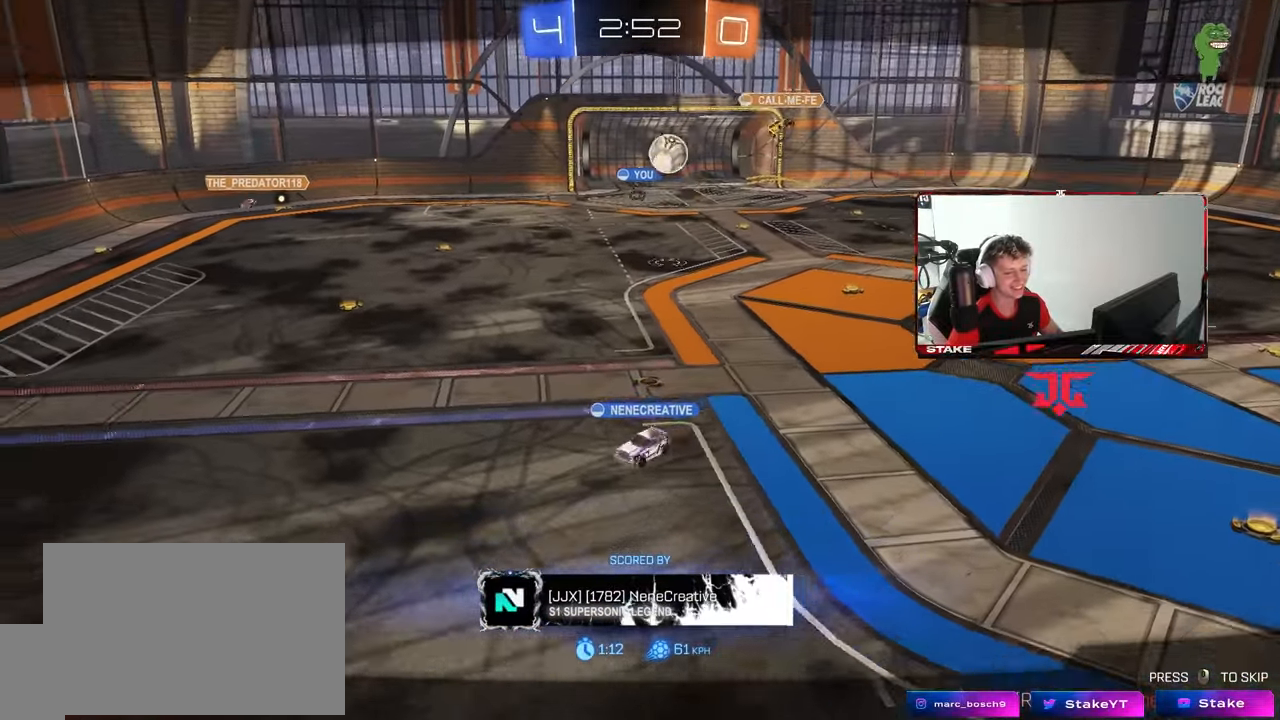
{"keys": [], "mouse": ["right"], "mouse_move": "still", "events": [[100, "mouse_right", "up"], [150, "mouse_right", "down"], [250, "tab", "down"], [350, "mouse_right", "up"], [383, "mouse_right", "down"], [433, "tab", "up"]]}
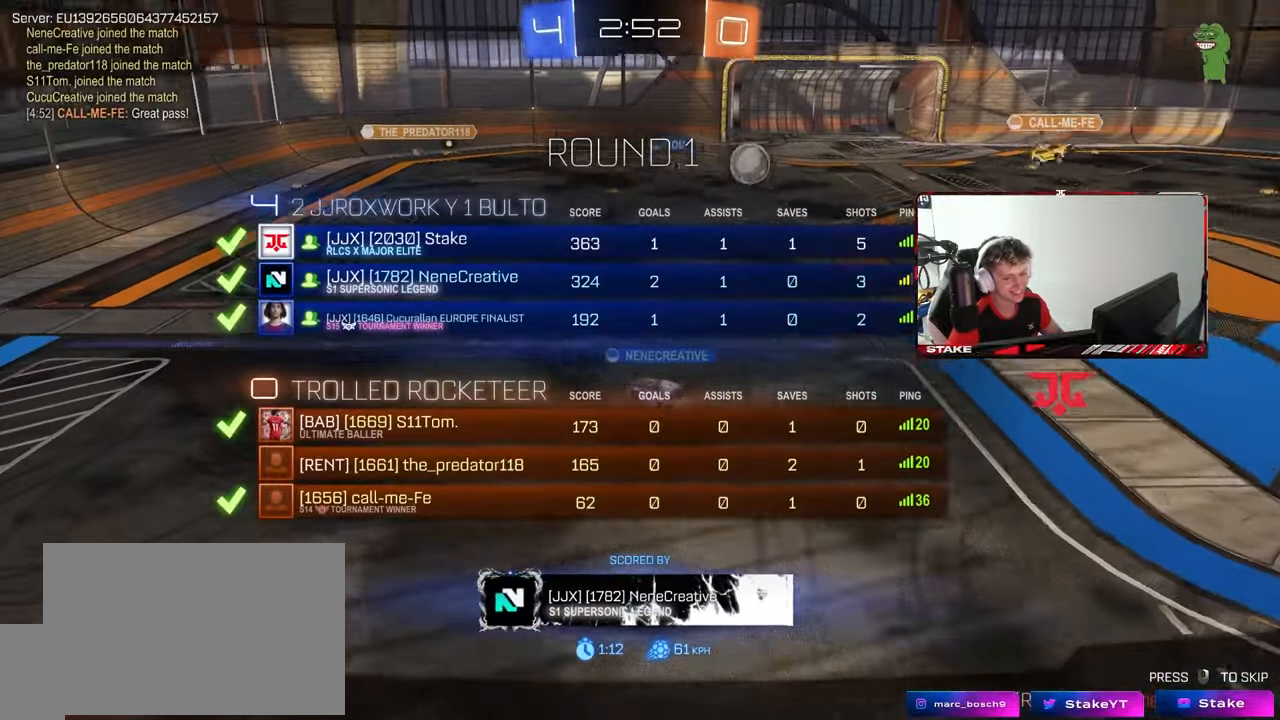
{"keys": [], "mouse": ["right"], "mouse_move": "still", "events": [[317, "mouse_right", "up"], [367, "mouse_right", "down"]]}
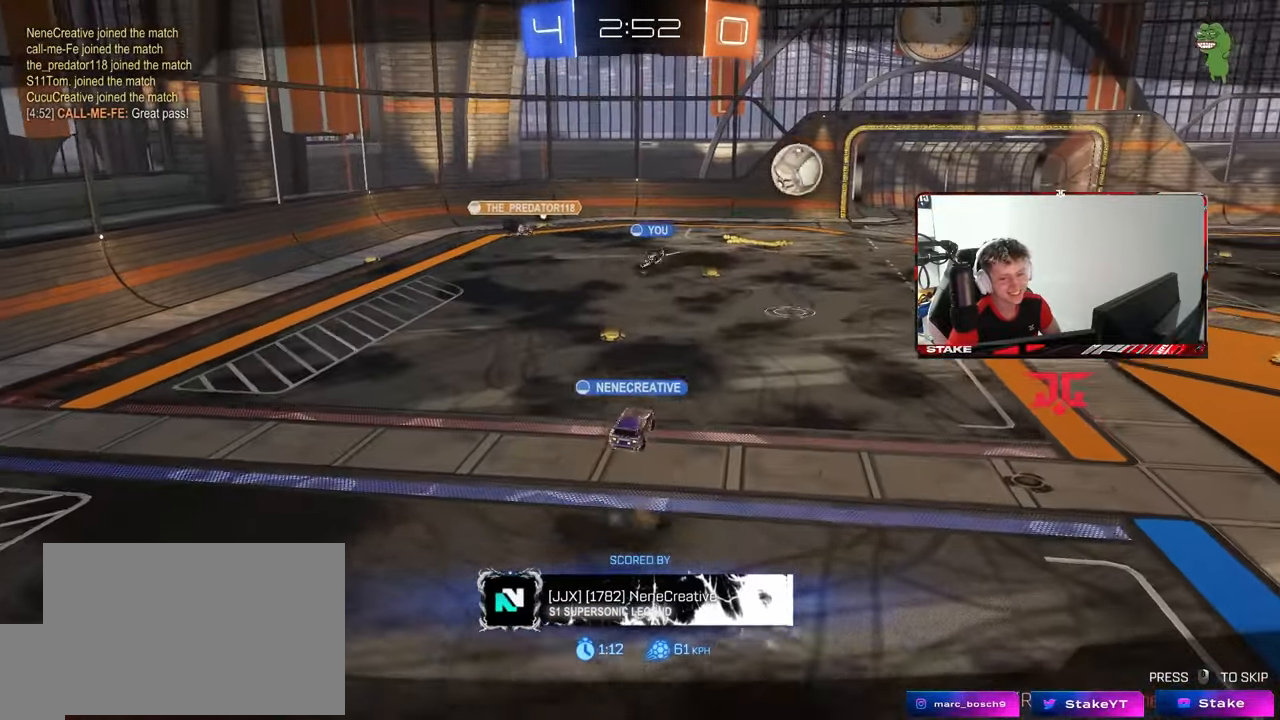
{"keys": [], "mouse": ["right"], "mouse_move": "still", "events": [[83, "mouse_right", "up"], [183, "mouse_right", "down"], [367, "mouse_right", "up"], [417, "mouse_right", "down"]]}
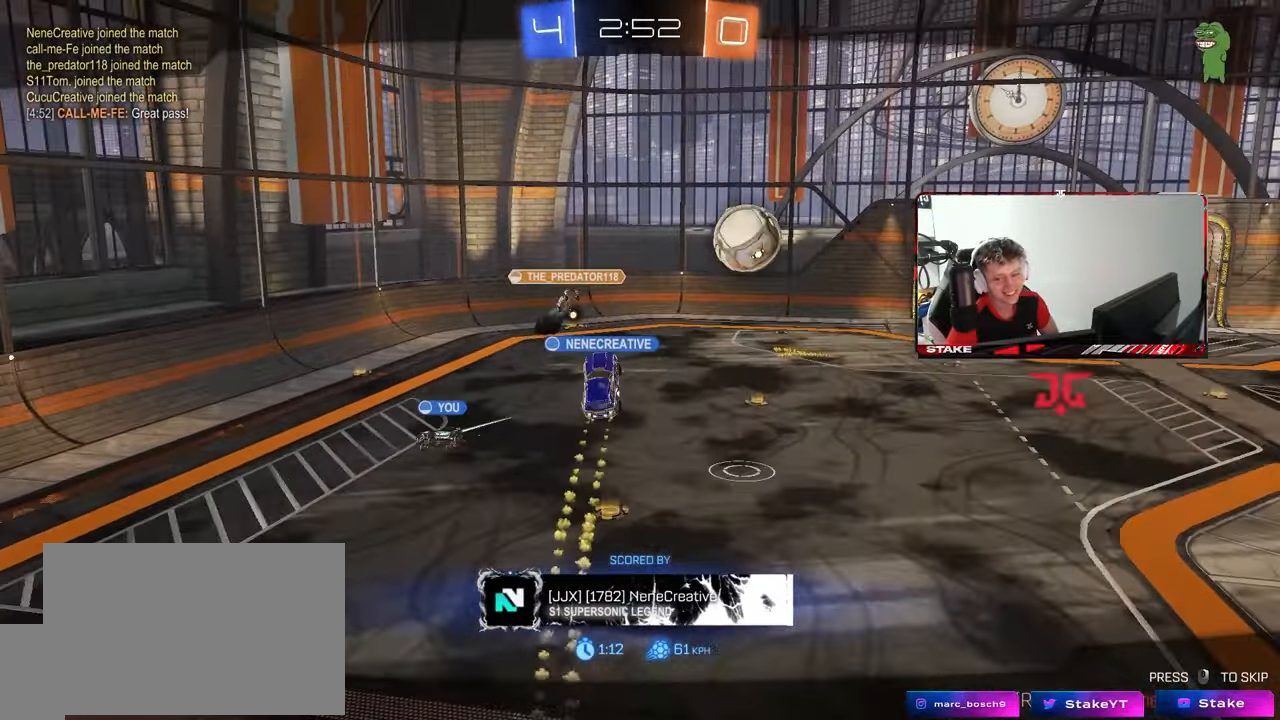
{"keys": [], "mouse": ["right"], "mouse_move": "still", "events": [[67, "mouse_right", "up"], [100, "mouse_right", "down"], [300, "mouse_right", "up"], [333, "mouse_right", "down"]]}
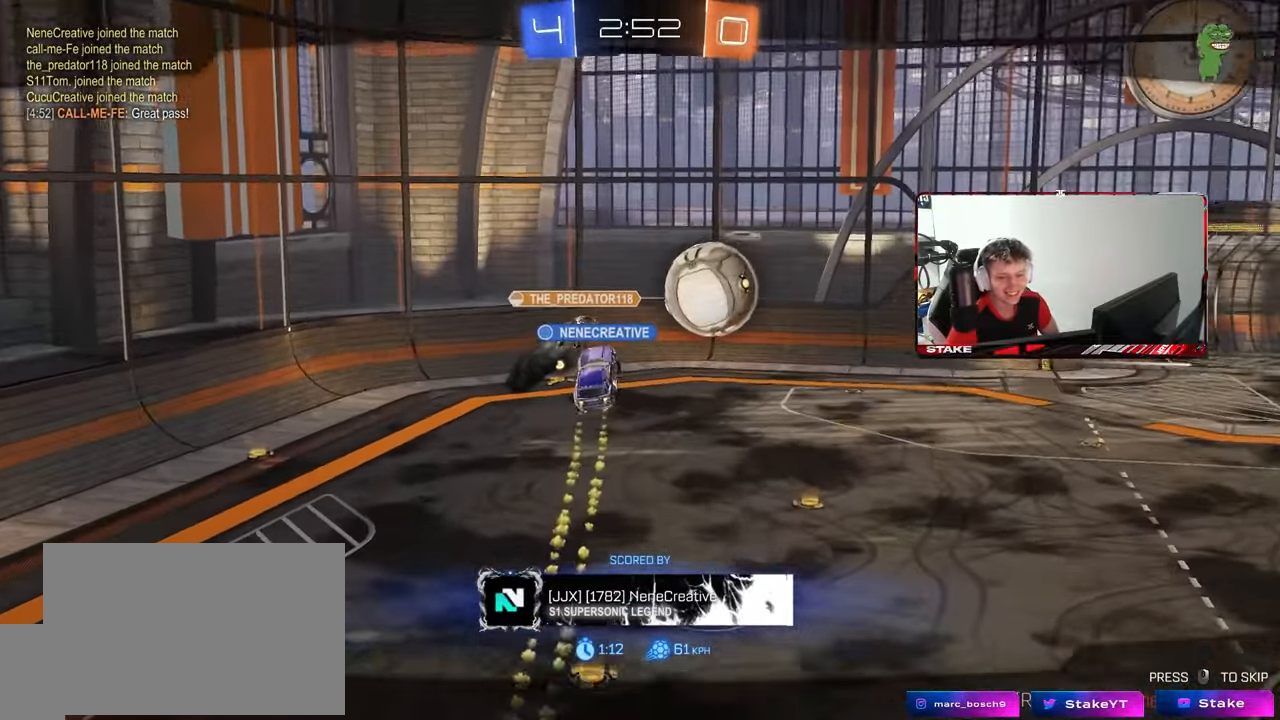
{"keys": [], "mouse": ["right"], "mouse_move": "still", "events": [[33, "mouse_right", "up"], [117, "mouse_right", "down"], [317, "mouse_right", "up"], [400, "mouse_right", "down"]]}
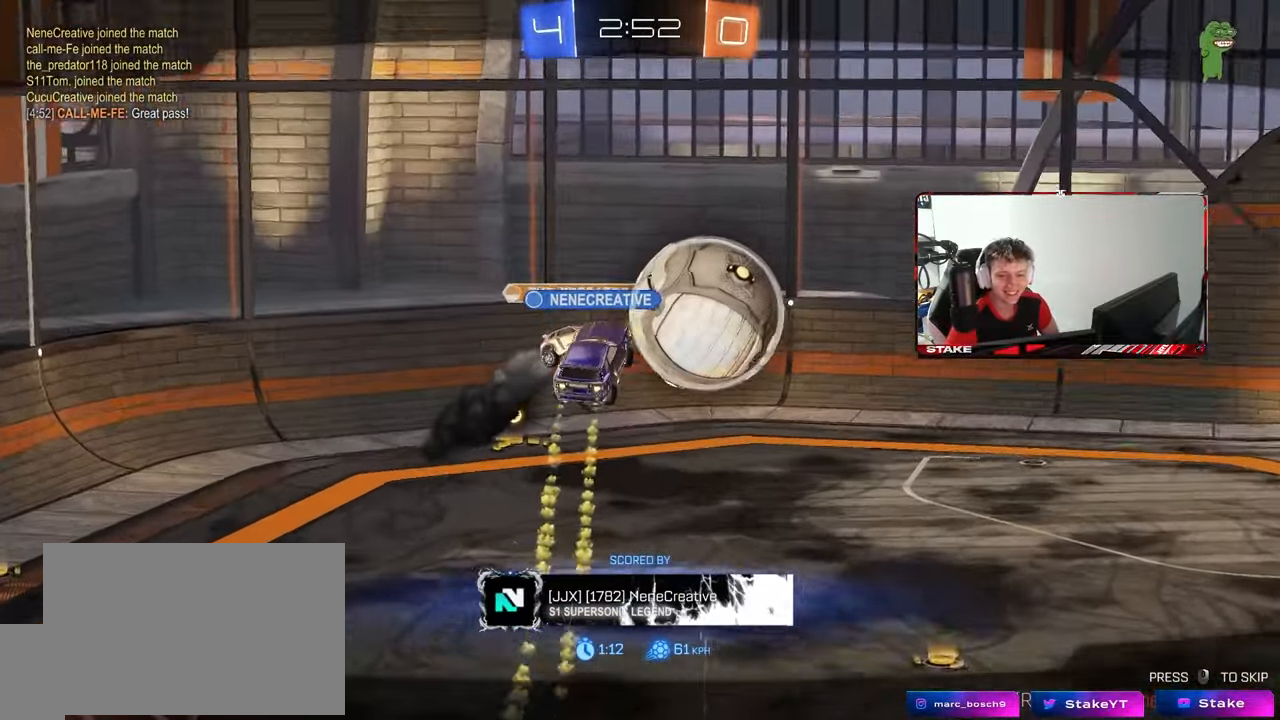
{"keys": [], "mouse": [], "mouse_move": "up", "events": [[100, "mouse_right", "up"], [133, "mouse_right", "down"], [333, "mouse_right", "up"]]}
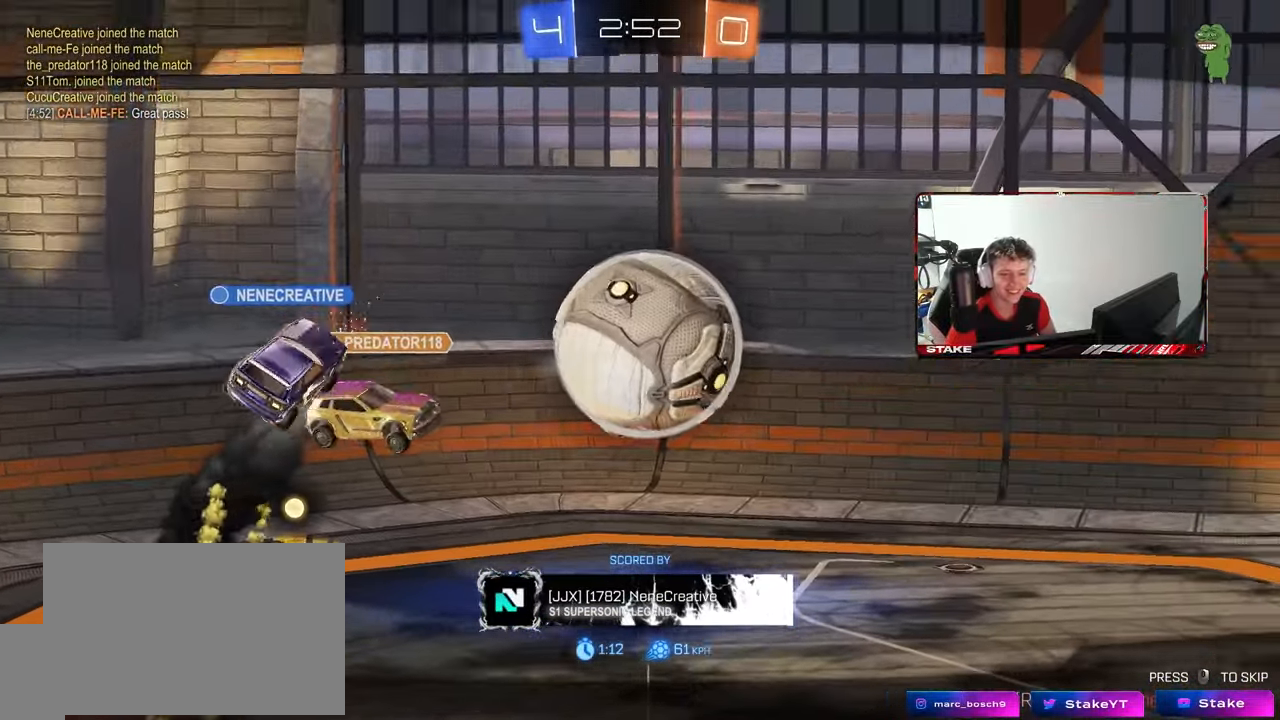
{"keys": [], "mouse": [], "mouse_move": "still", "events": []}
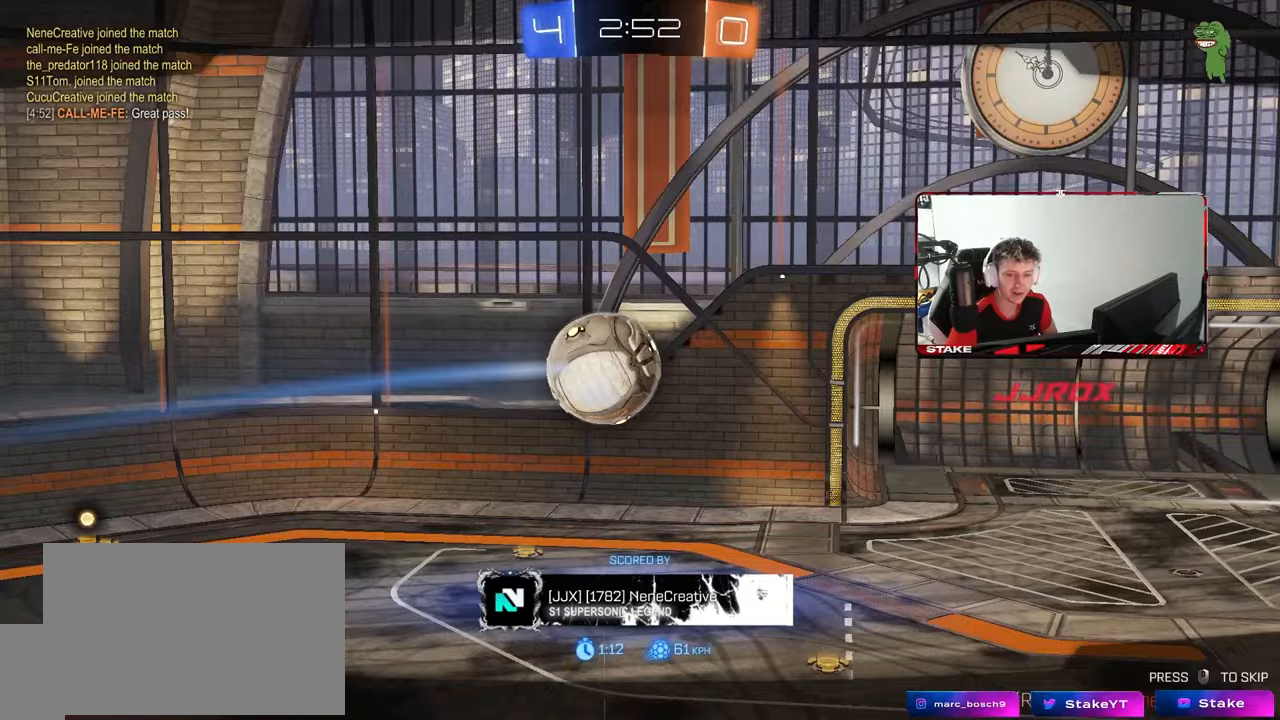
{"keys": [], "mouse": [], "mouse_move": "still", "events": []}
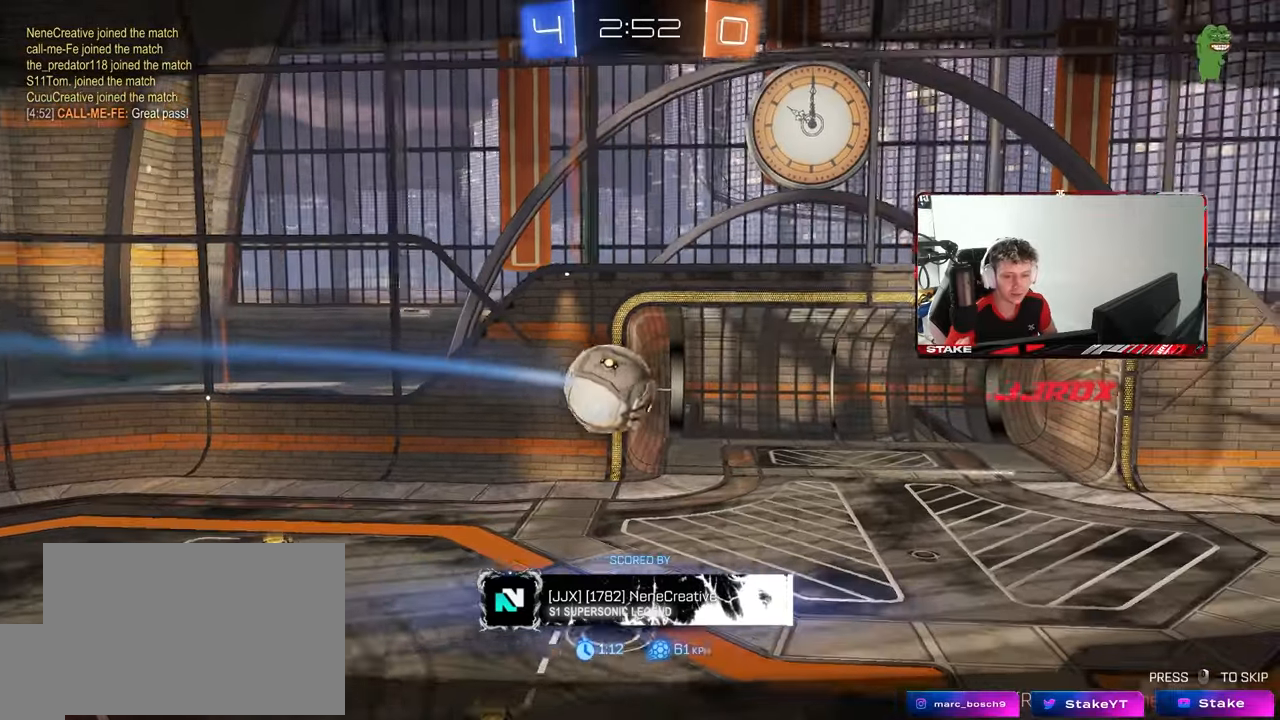
{"keys": [], "mouse": [], "mouse_move": "still", "events": []}
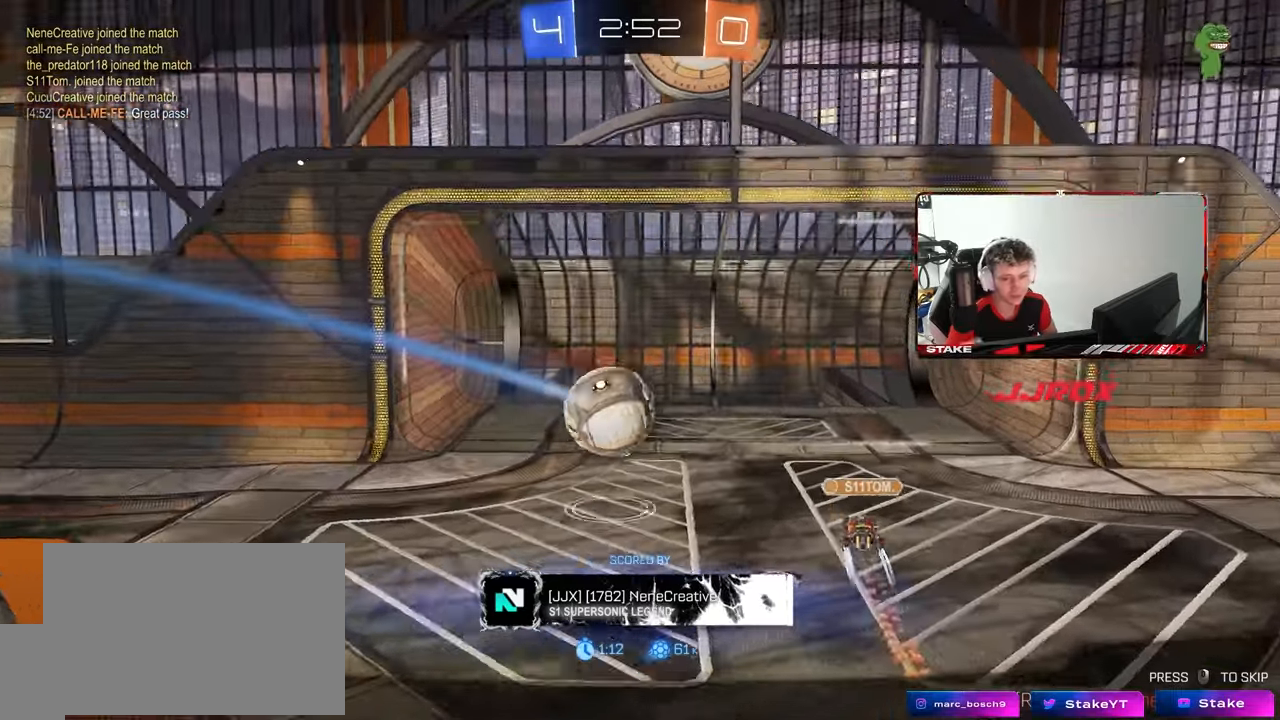
{"keys": [], "mouse": [], "mouse_move": "still", "events": []}
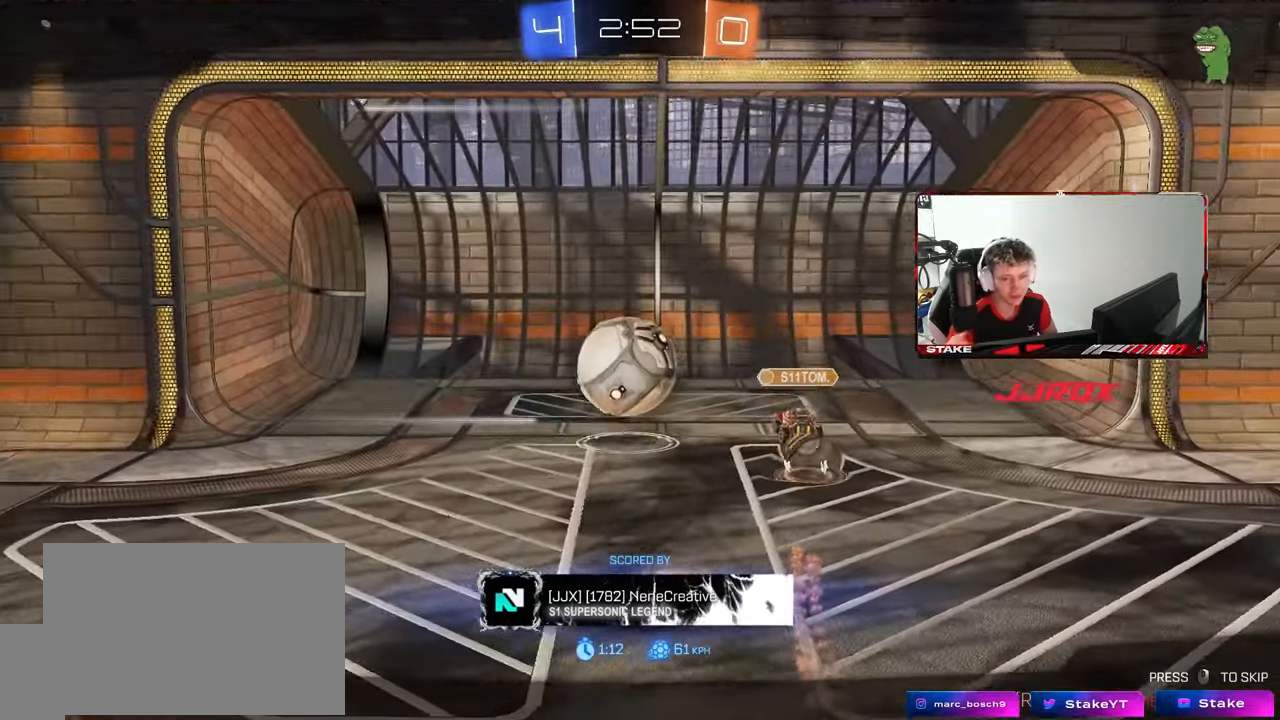
{"keys": [], "mouse": [], "mouse_move": "still", "events": []}
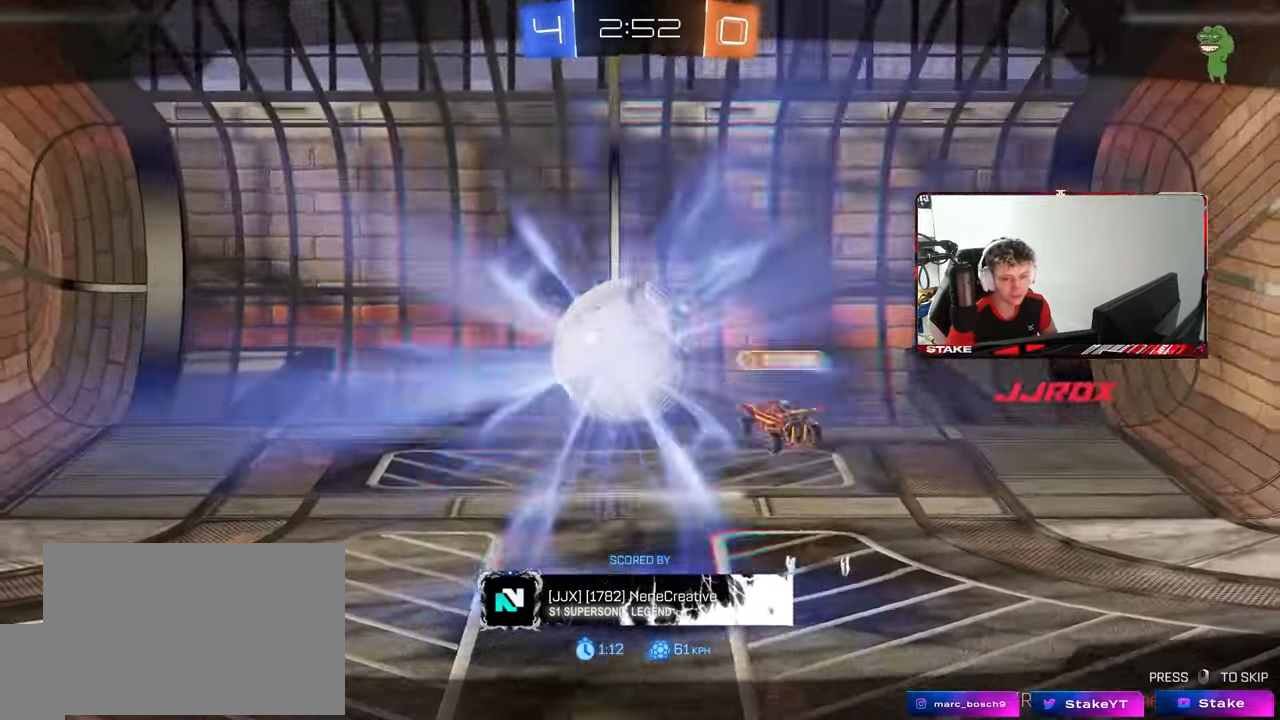
{"keys": [], "mouse": ["right"], "mouse_move": "left", "events": [[333, "mouse_right", "down"]]}
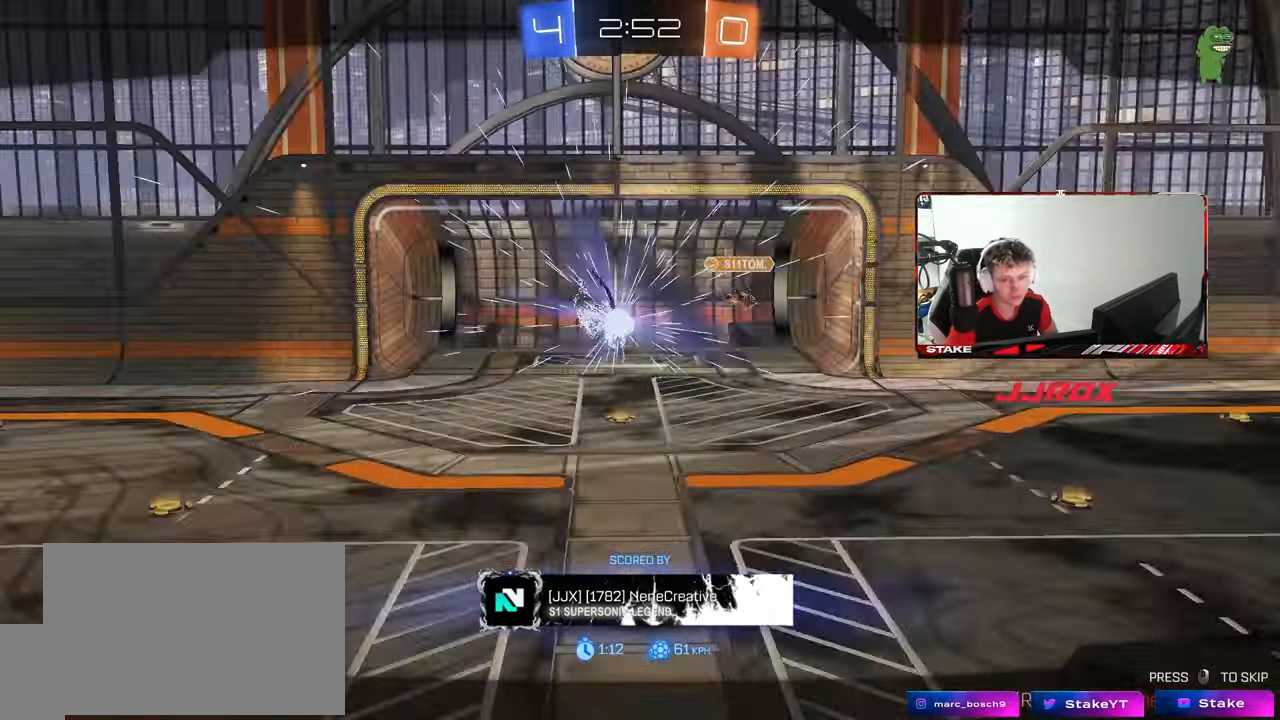
{"keys": [], "mouse": [], "mouse_move": "still", "events": [[67, "mouse_right", "up"]]}
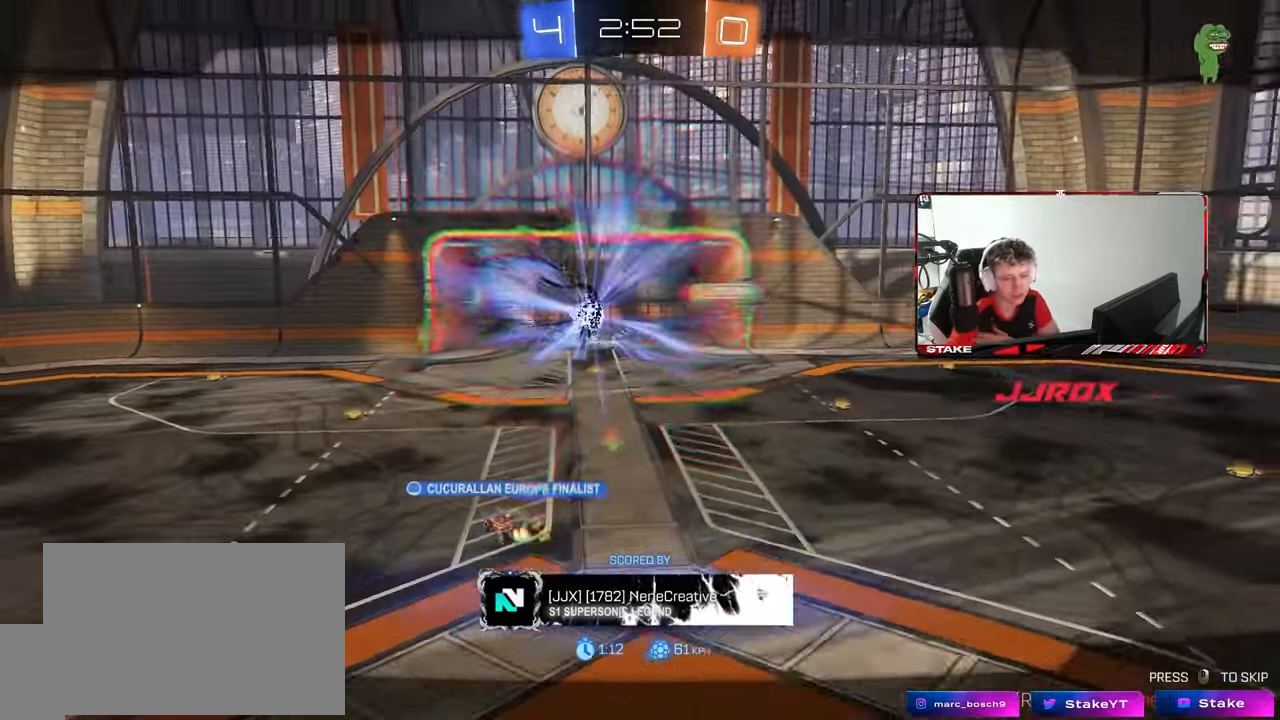
{"keys": [], "mouse": [], "mouse_move": "still", "events": []}
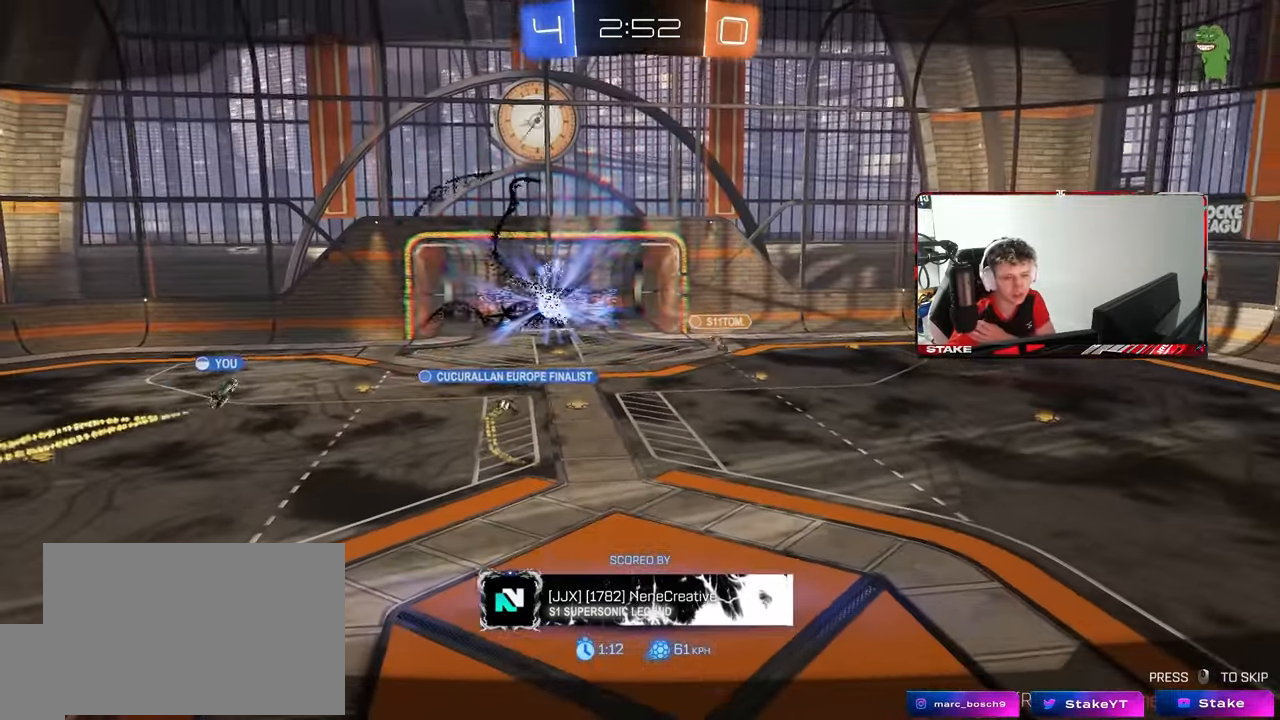
{"keys": [], "mouse": [], "mouse_move": "still", "events": []}
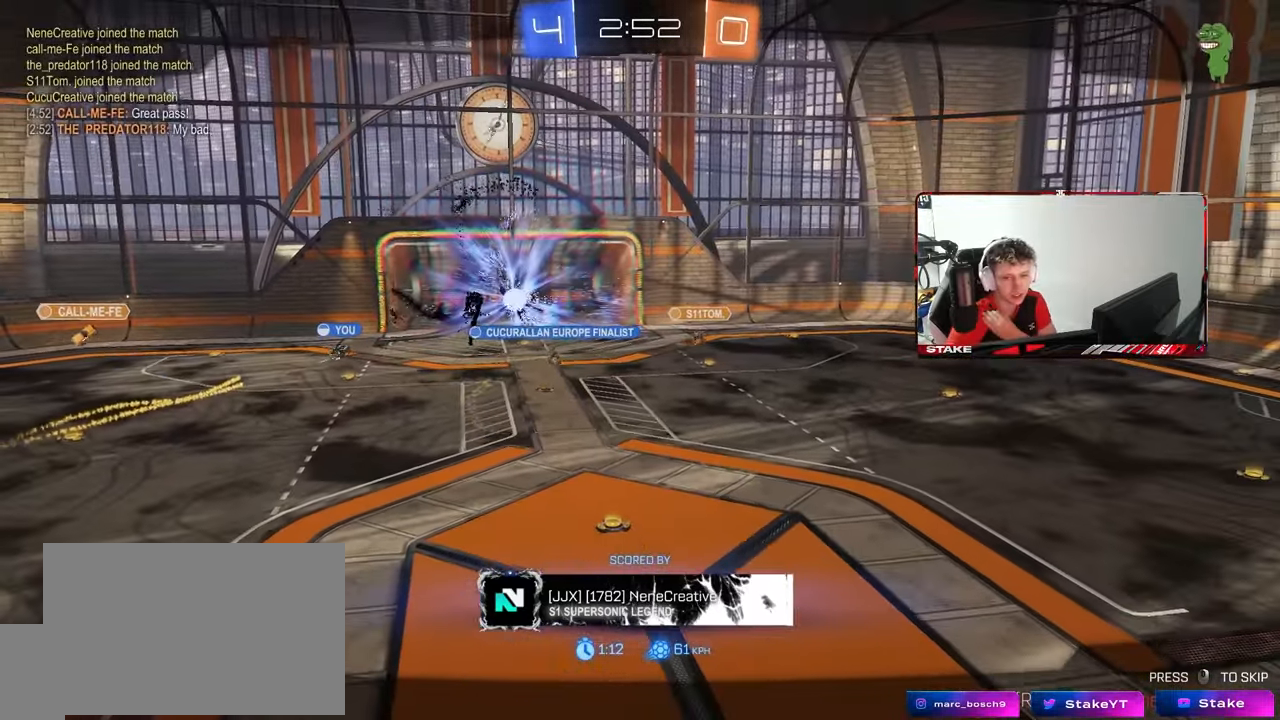
{"keys": [], "mouse": [], "mouse_move": "still", "events": []}
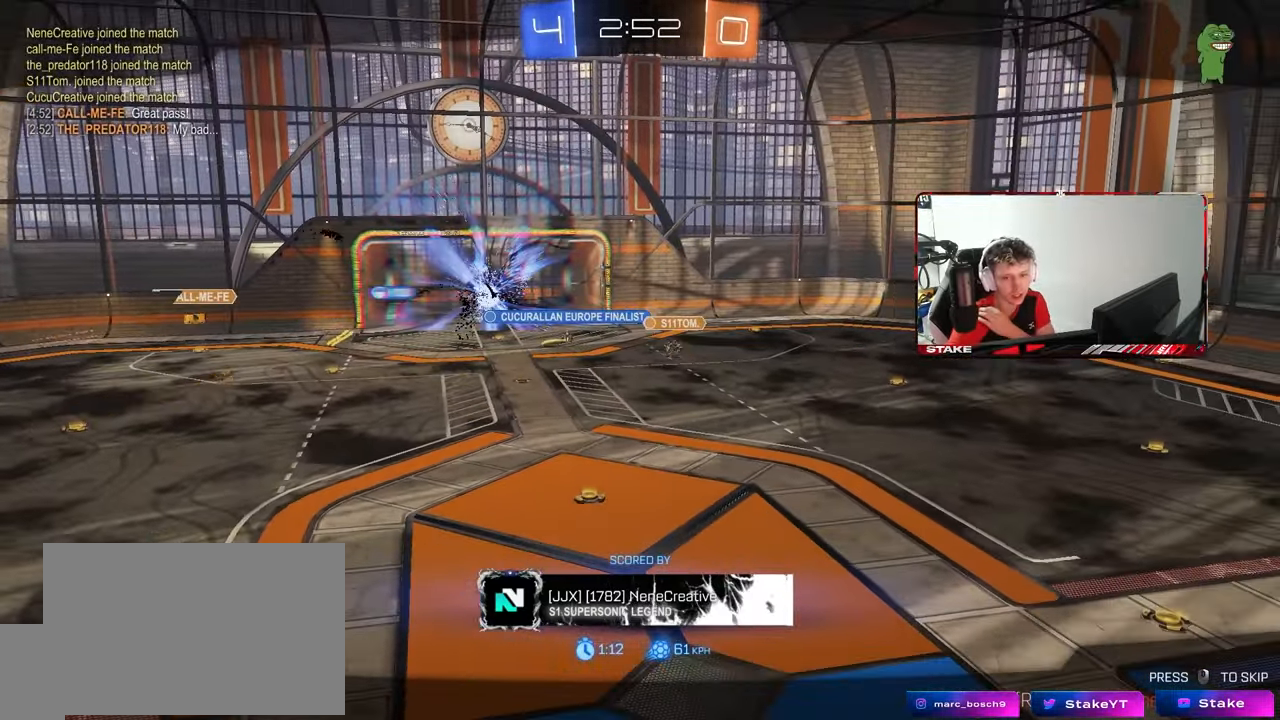
{"keys": [], "mouse": [], "mouse_move": "still", "events": []}
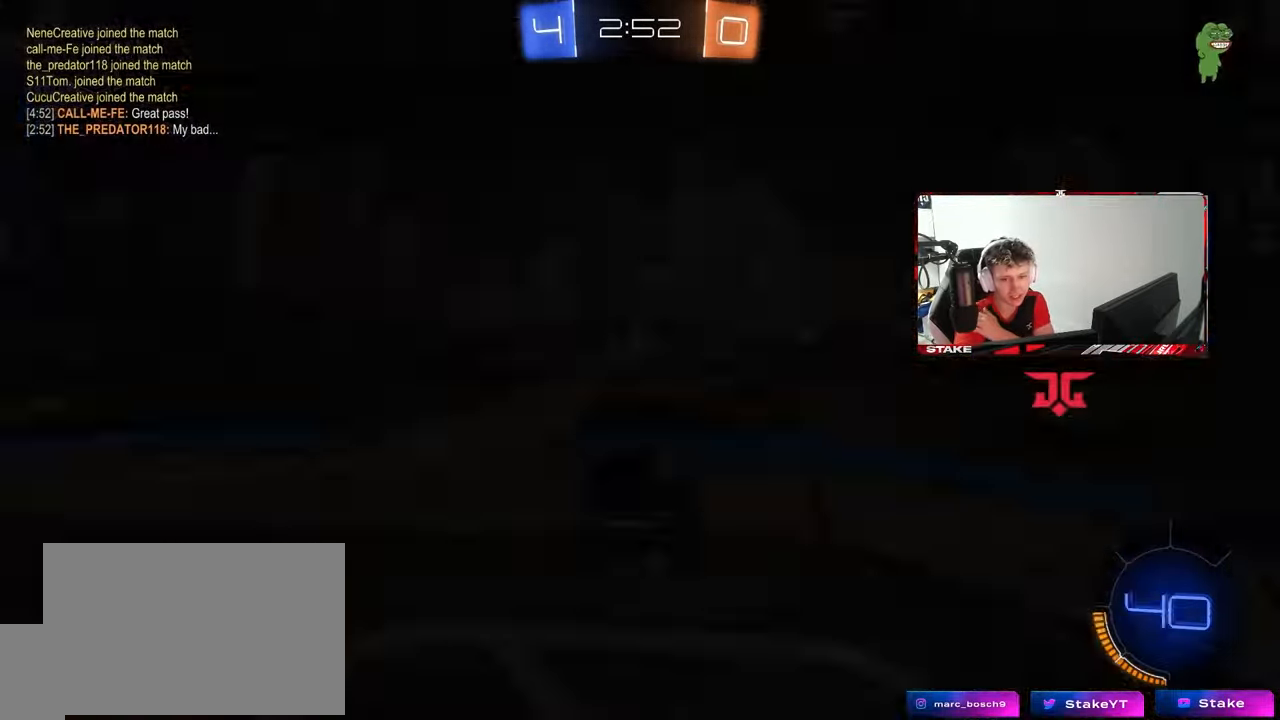
{"keys": [], "mouse": [], "mouse_move": "still", "events": []}
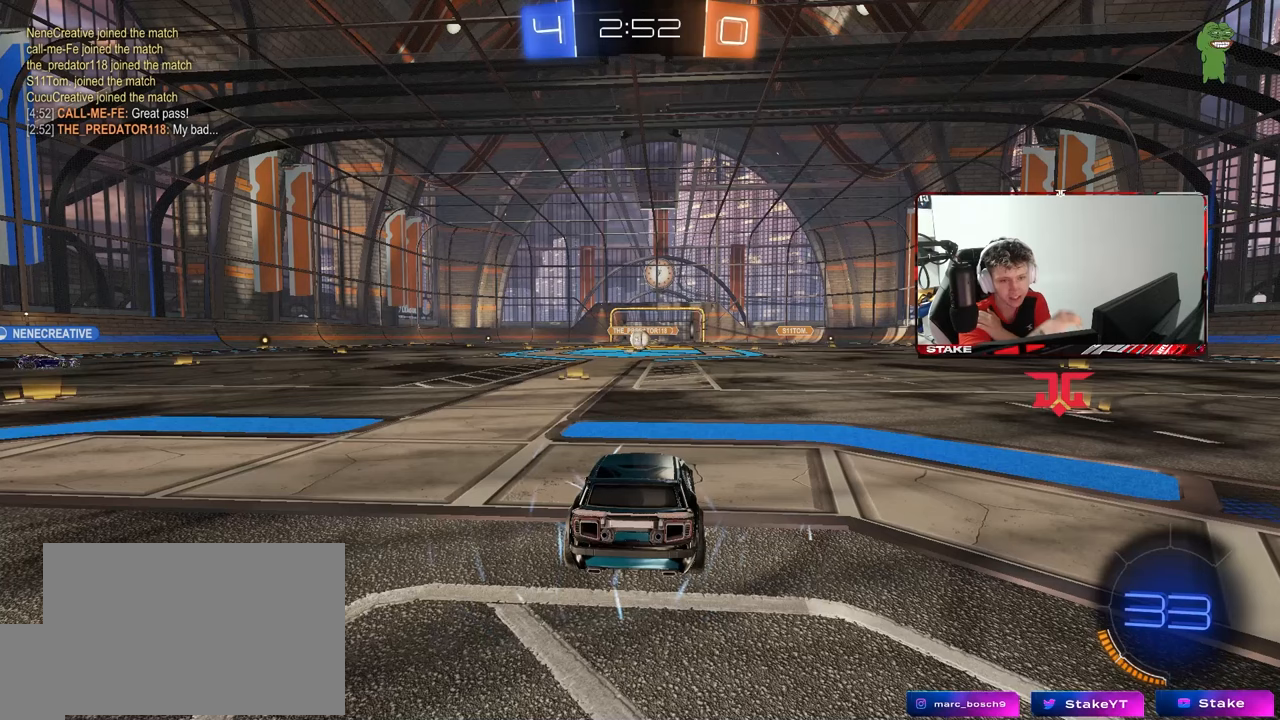
{"keys": [], "mouse": [], "mouse_move": "still", "events": []}
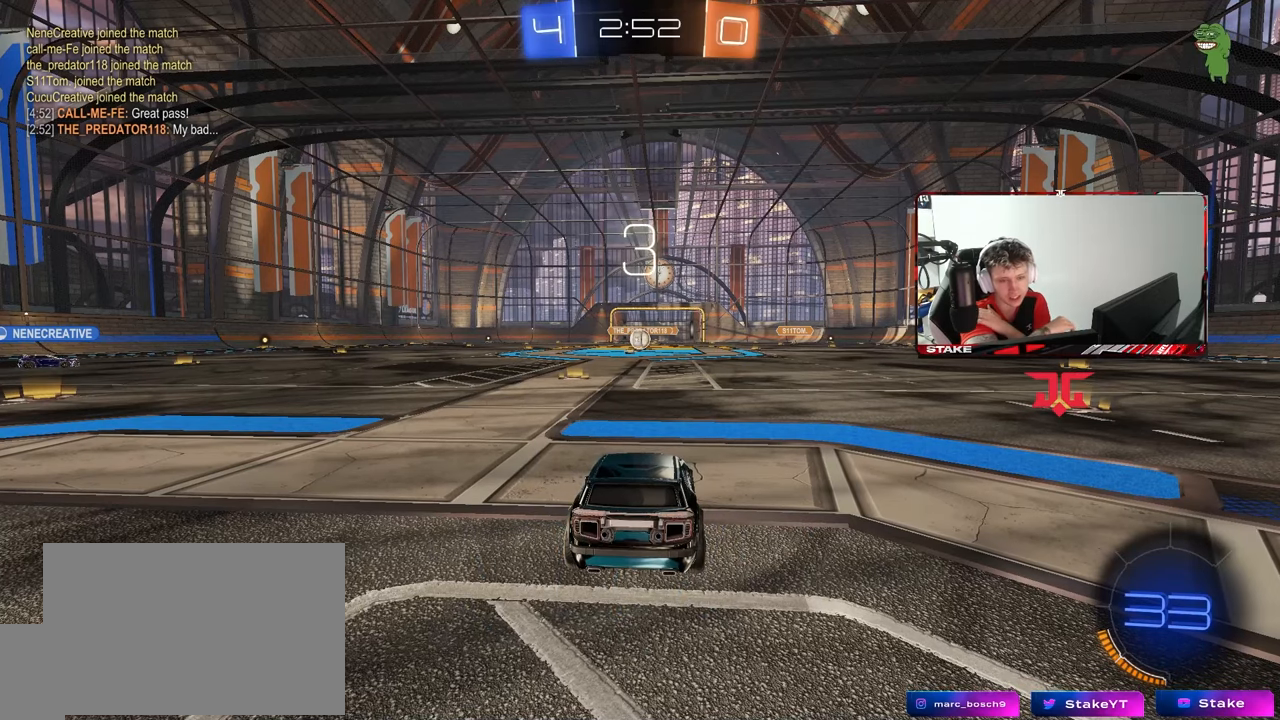
{"keys": [], "mouse": [], "mouse_move": "still", "events": []}
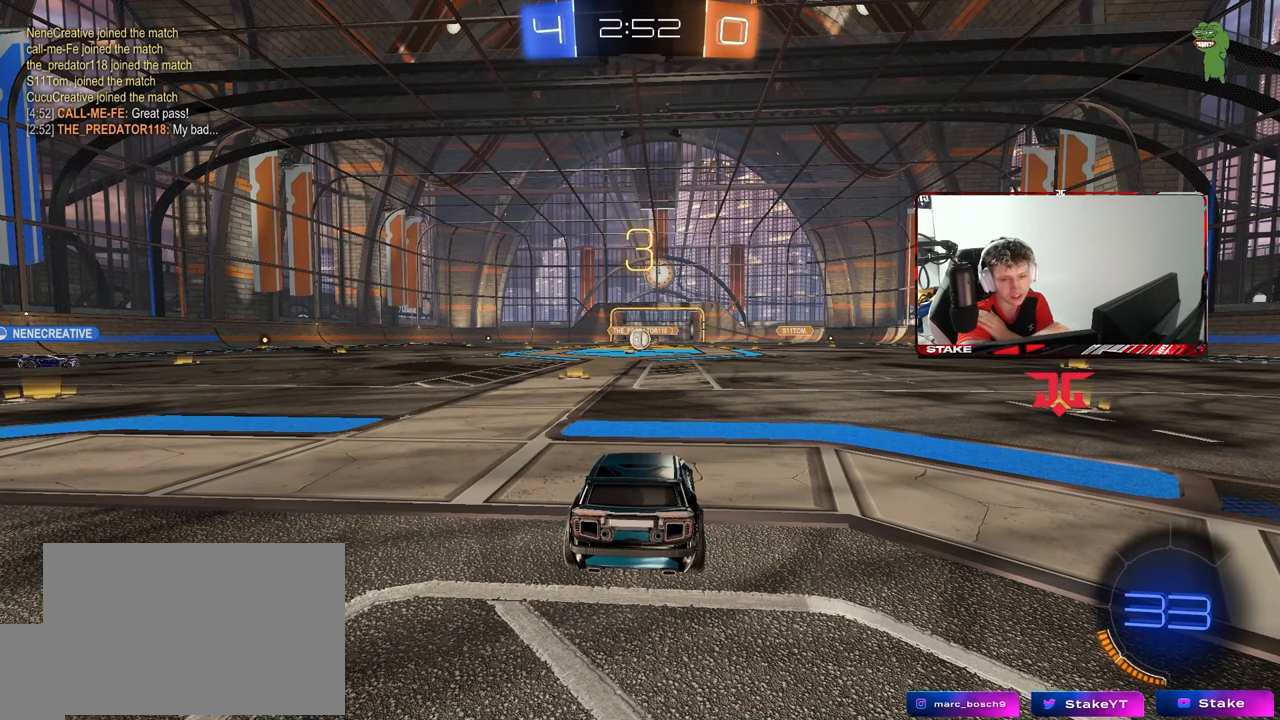
{"keys": [], "mouse": [], "mouse_move": "still", "events": []}
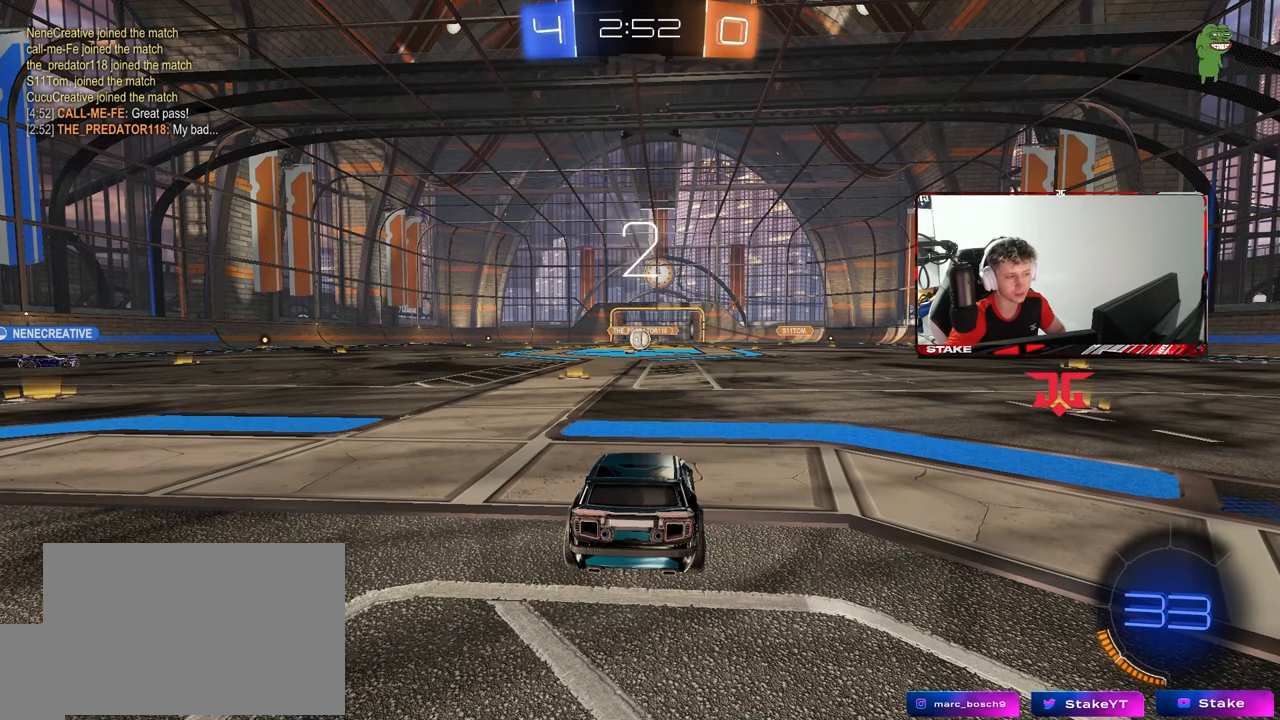
{"keys": [], "mouse": [], "mouse_move": "right", "events": [[200, "mouse_wheel", "down"], [333, "mouse_wheel", "up"]]}
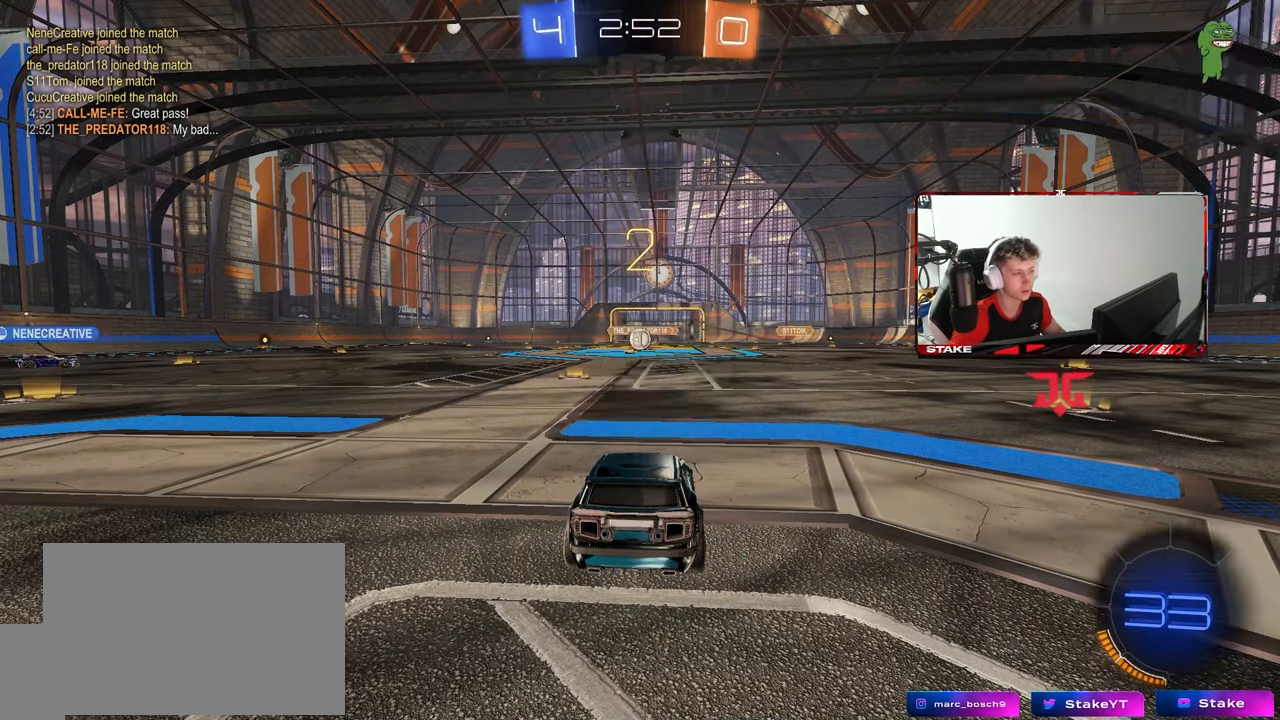
{"keys": [], "mouse": [], "mouse_move": "still", "events": [[33, "space", "down"], [167, "space", "up"], [217, "tab", "down"], [500, "tab", "up"]]}
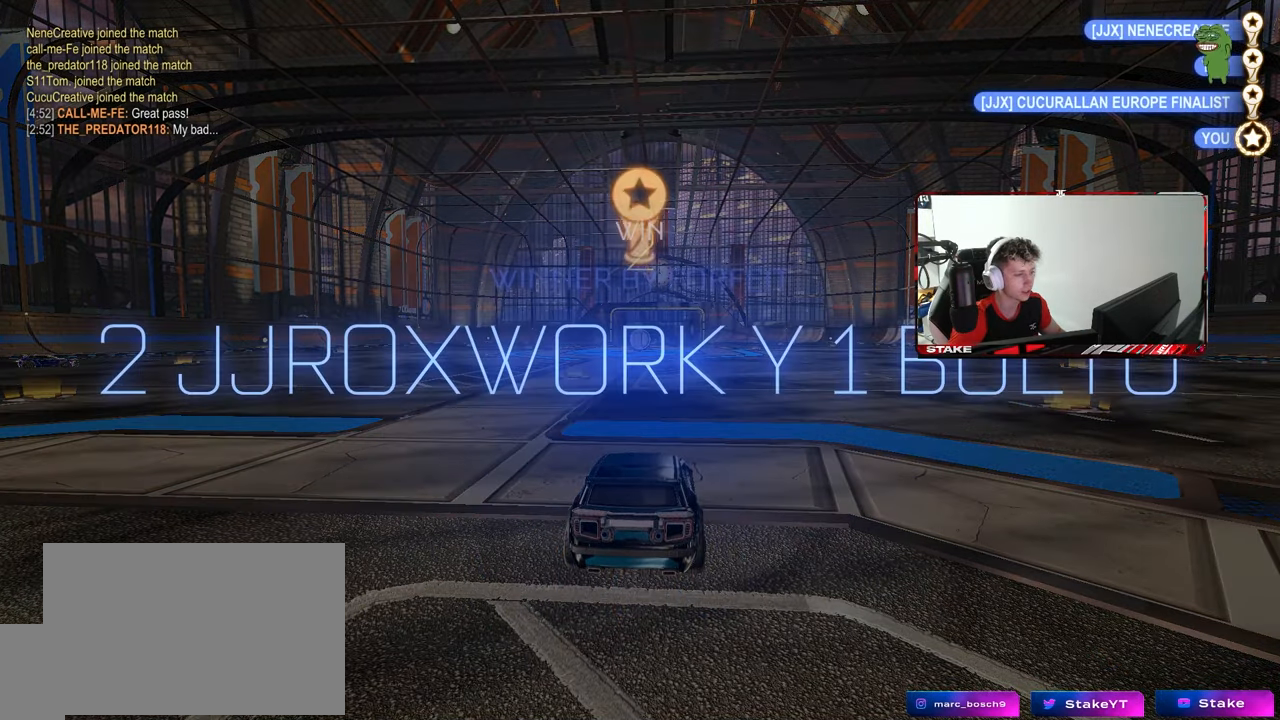
{"keys": [], "mouse": [], "mouse_move": "still", "events": []}
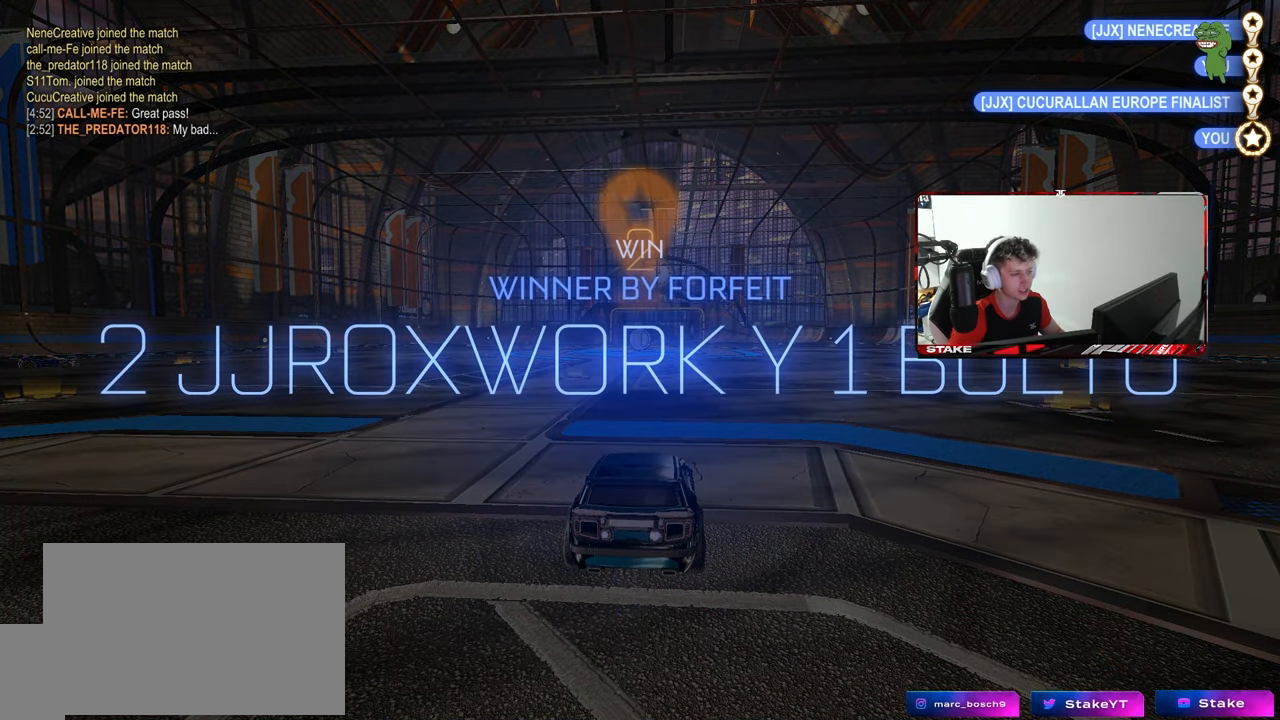
{"keys": [], "mouse": [], "mouse_move": "still", "events": [[150, "mouse_wheel", "down"], [350, "mouse_wheel", "up"]]}